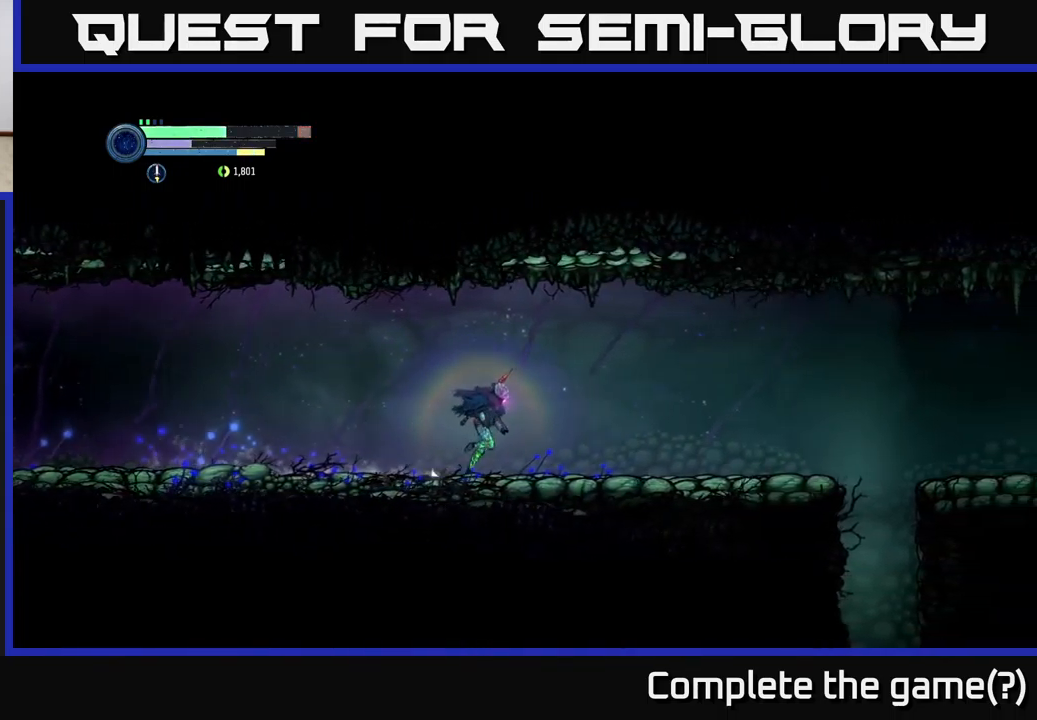
Gameplay with a controller (Xbox layout); each line is a JSON object with the inputs held at the frame after it. "events" lists button and stick changes between this image and that frame as [ms after this image, input, new state], when the widget could be followed in between.
{"buttons": ["R2"], "left_stick": "right", "right_stick": "center", "events": []}
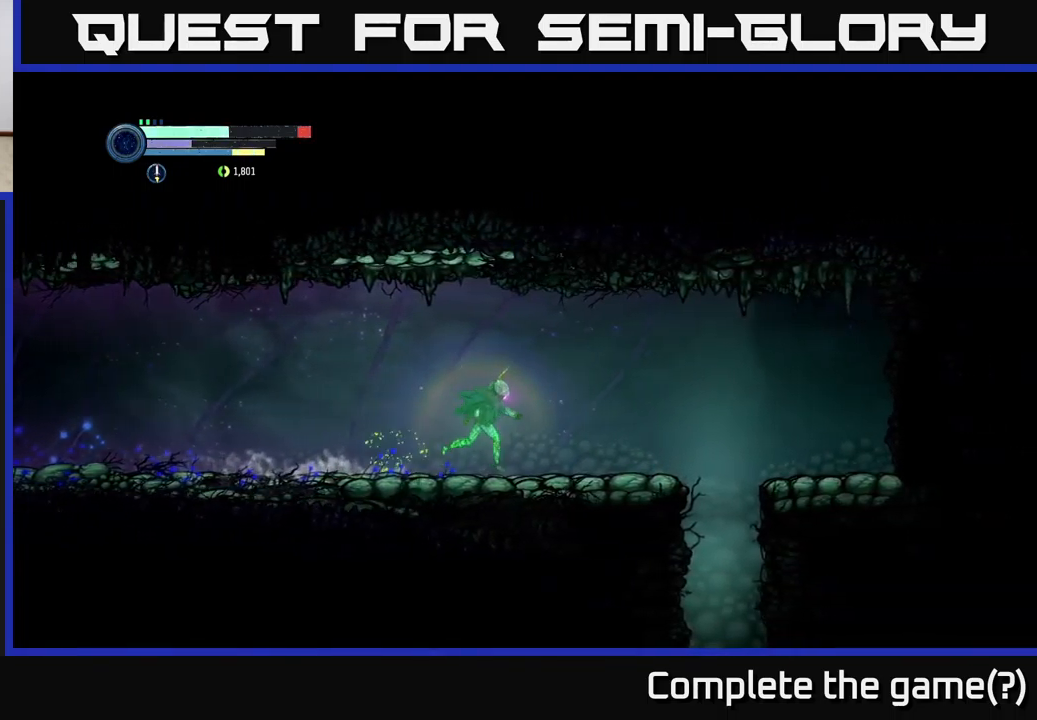
{"buttons": ["R2"], "left_stick": "right", "right_stick": "center", "events": [[100, "A", "down"], [283, "A", "up"]]}
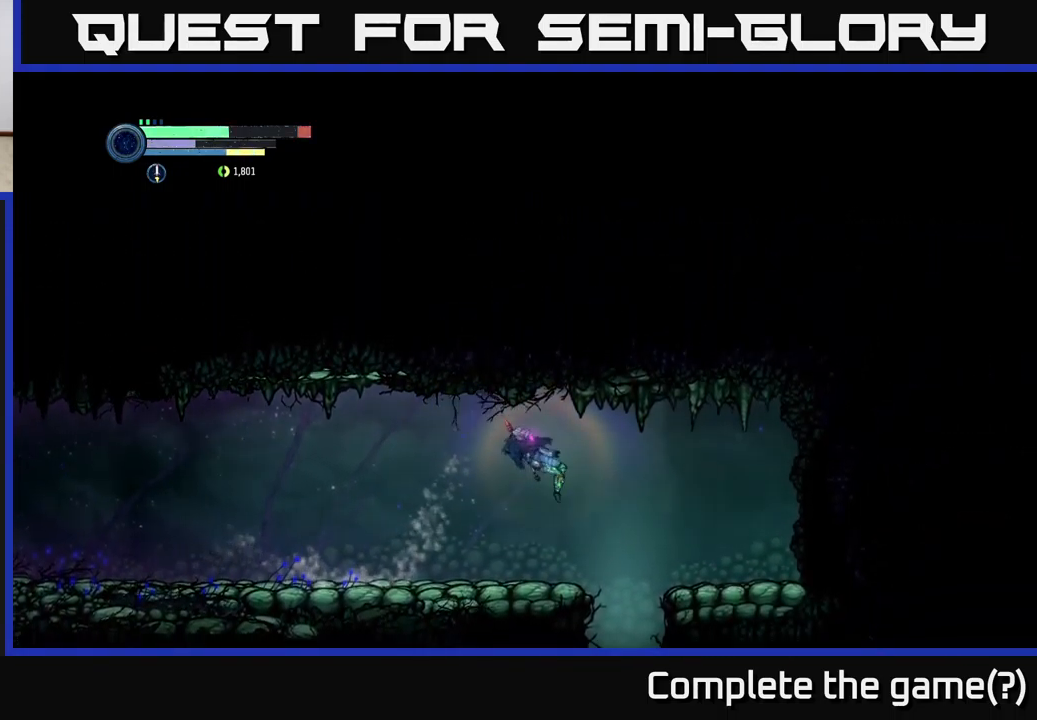
{"buttons": ["R2"], "left_stick": "left", "right_stick": "center", "events": [[350, "left_stick", "left"]]}
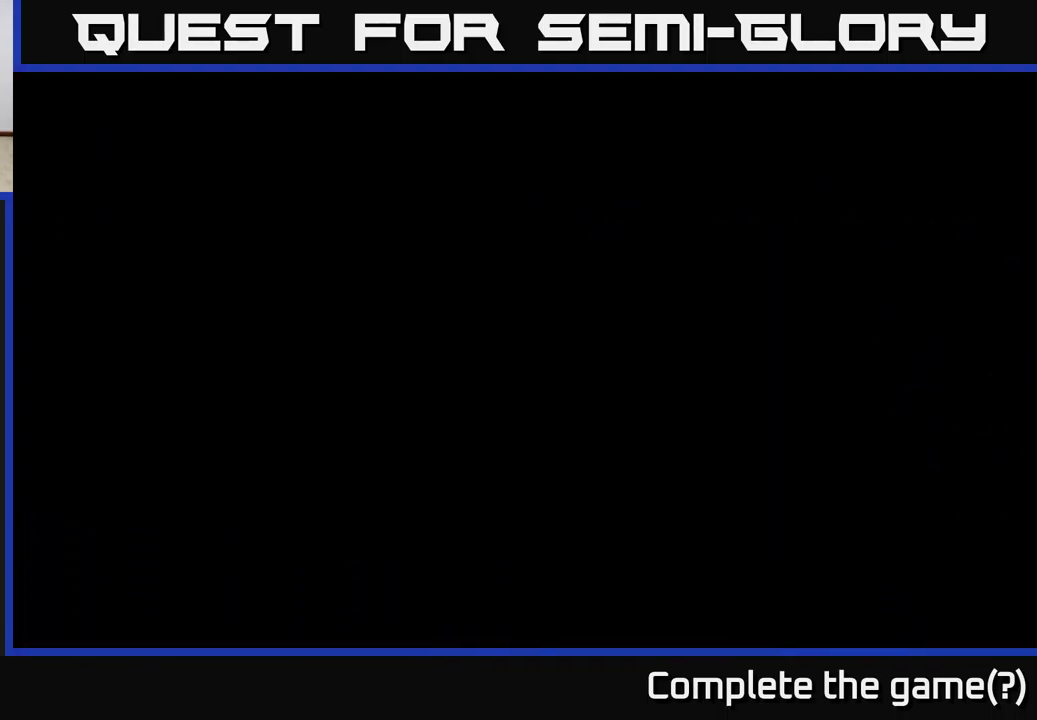
{"buttons": [], "left_stick": "left", "right_stick": "center", "events": [[83, "R2", "up"]]}
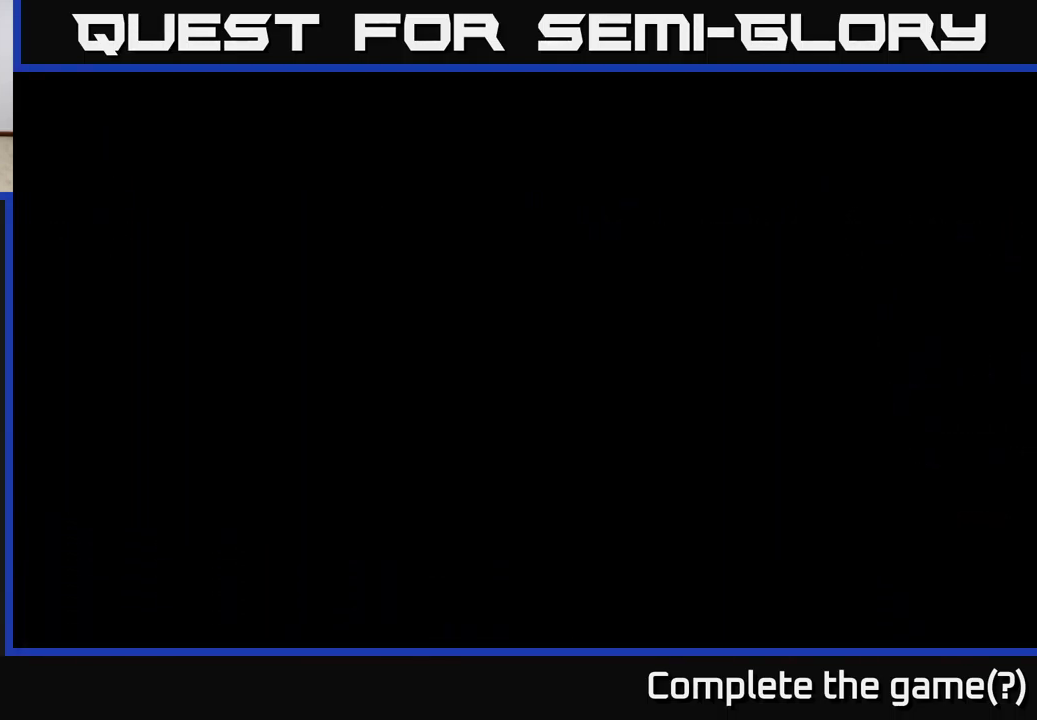
{"buttons": ["R2"], "left_stick": "left", "right_stick": "center", "events": [[366, "R2", "down"]]}
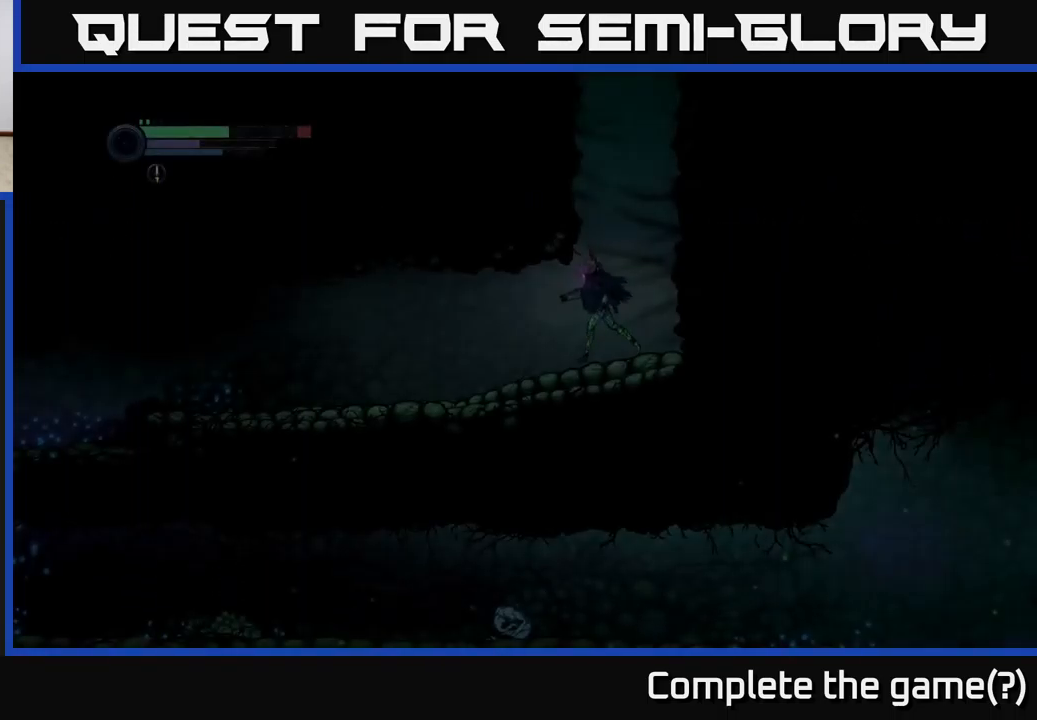
{"buttons": ["R2"], "left_stick": "left", "right_stick": "center", "events": []}
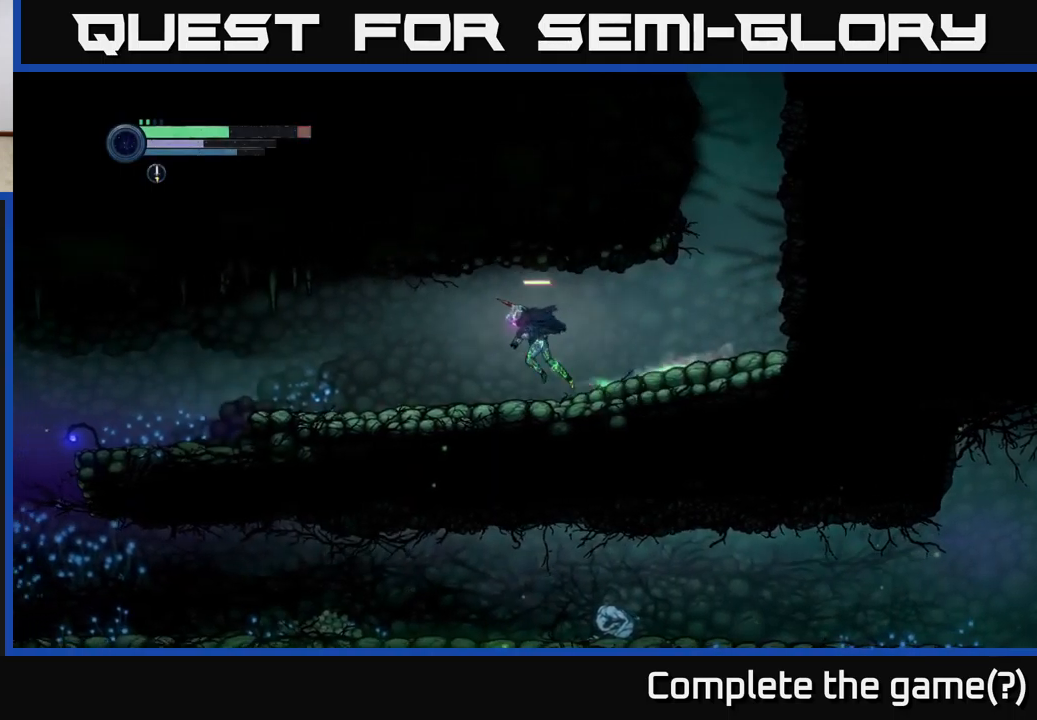
{"buttons": ["R2"], "left_stick": "left", "right_stick": "center", "events": []}
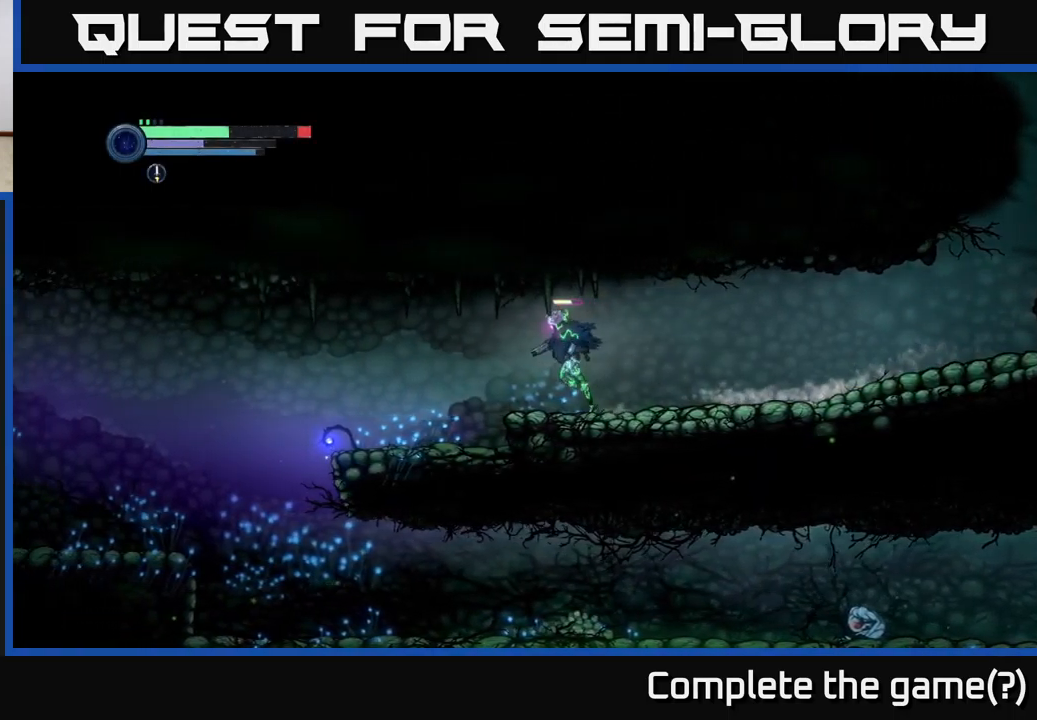
{"buttons": ["R2"], "left_stick": "left", "right_stick": "center", "events": []}
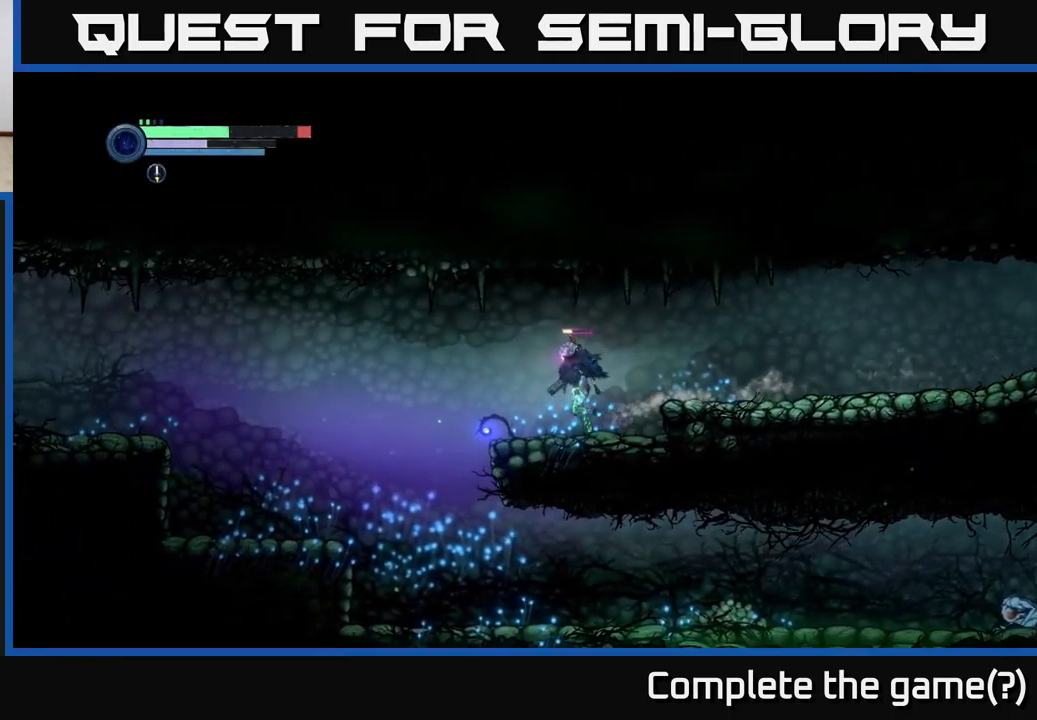
{"buttons": ["R2"], "left_stick": "left", "right_stick": "center", "events": [[267, "A", "down"], [433, "A", "up"]]}
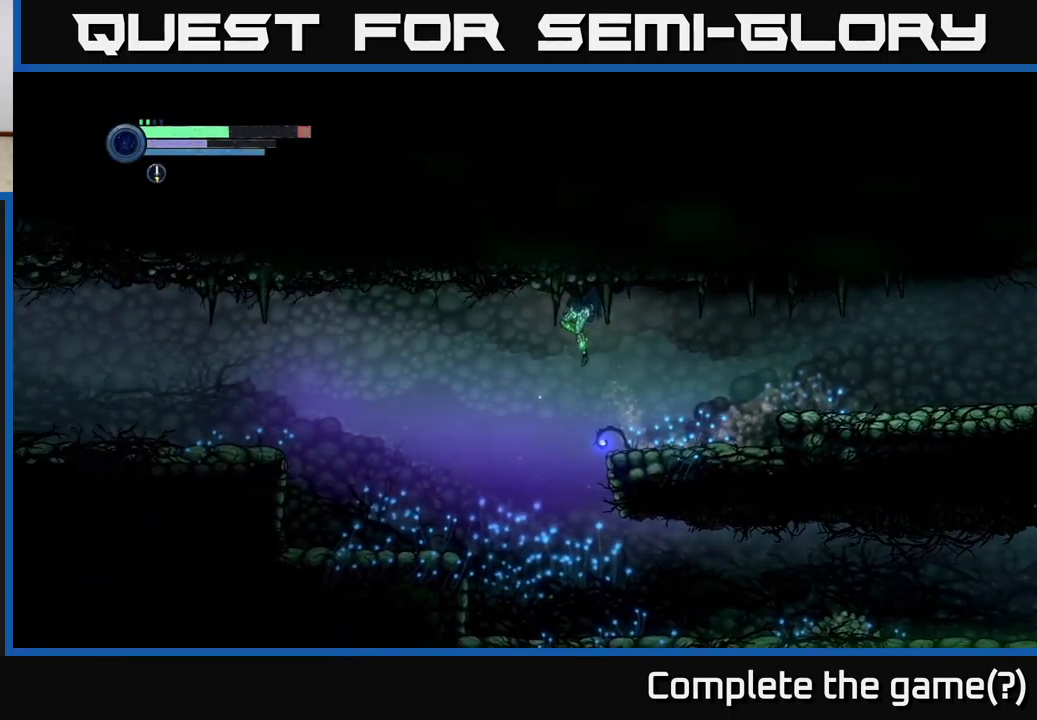
{"buttons": [], "left_stick": "left", "right_stick": "center", "events": [[367, "R2", "up"]]}
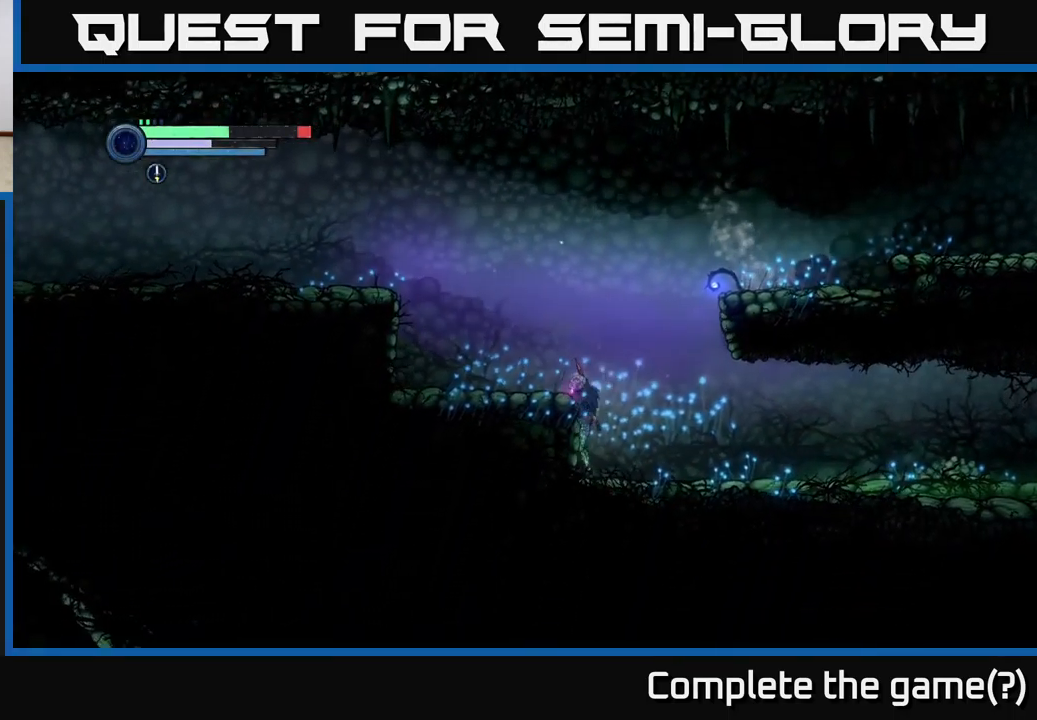
{"buttons": ["R2"], "left_stick": "left", "right_stick": "center", "events": [[67, "A", "down"], [217, "A", "up"], [350, "R2", "down"]]}
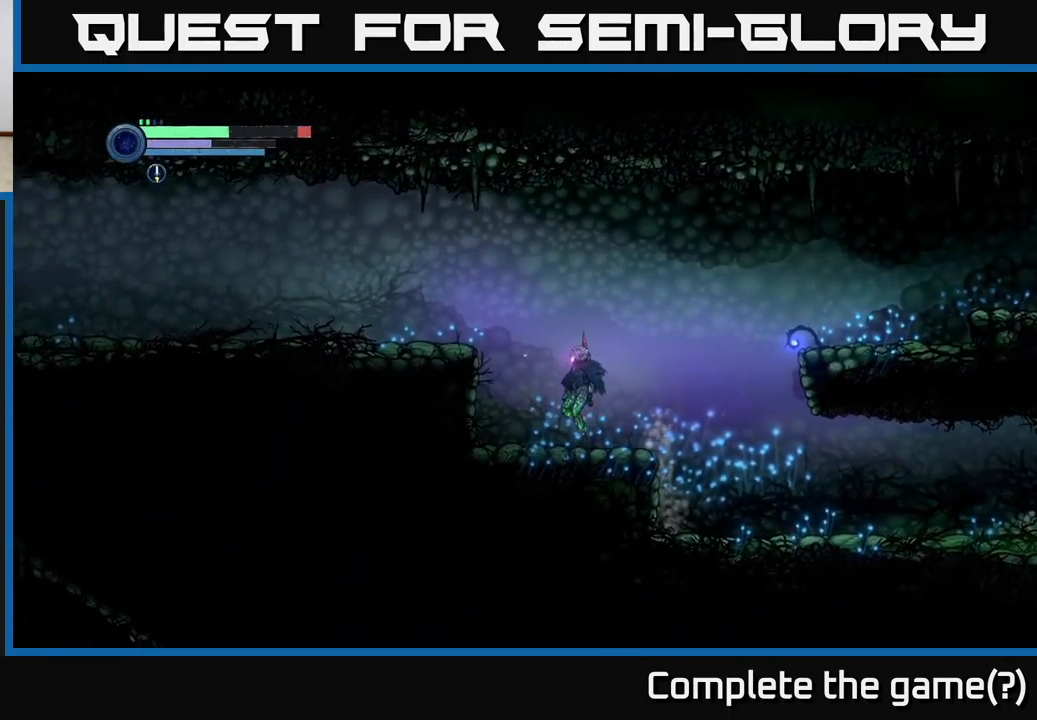
{"buttons": ["R2"], "left_stick": "left", "right_stick": "center", "events": [[200, "A", "down"], [500, "A", "up"]]}
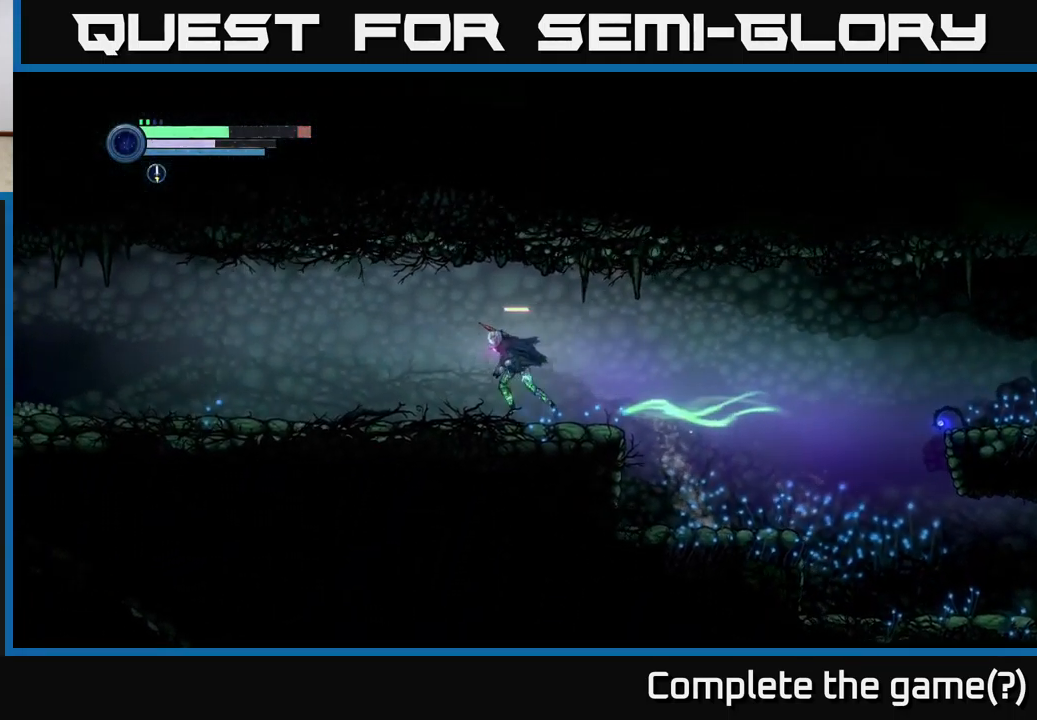
{"buttons": ["R2"], "left_stick": "left", "right_stick": "center", "events": []}
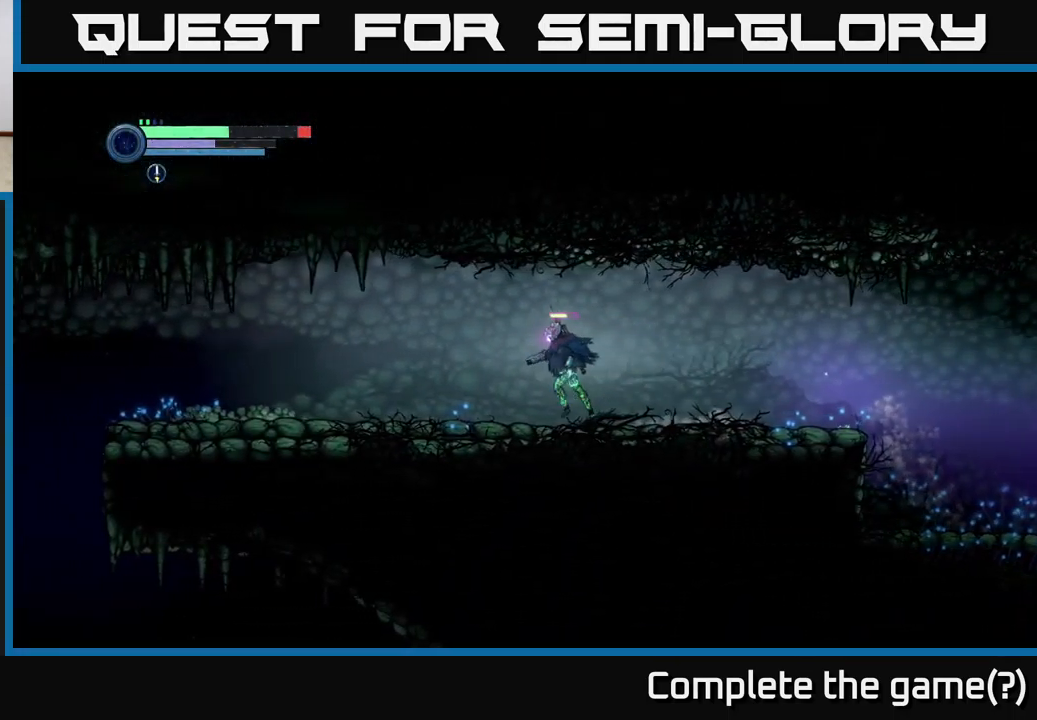
{"buttons": ["R2"], "left_stick": "left", "right_stick": "center", "events": []}
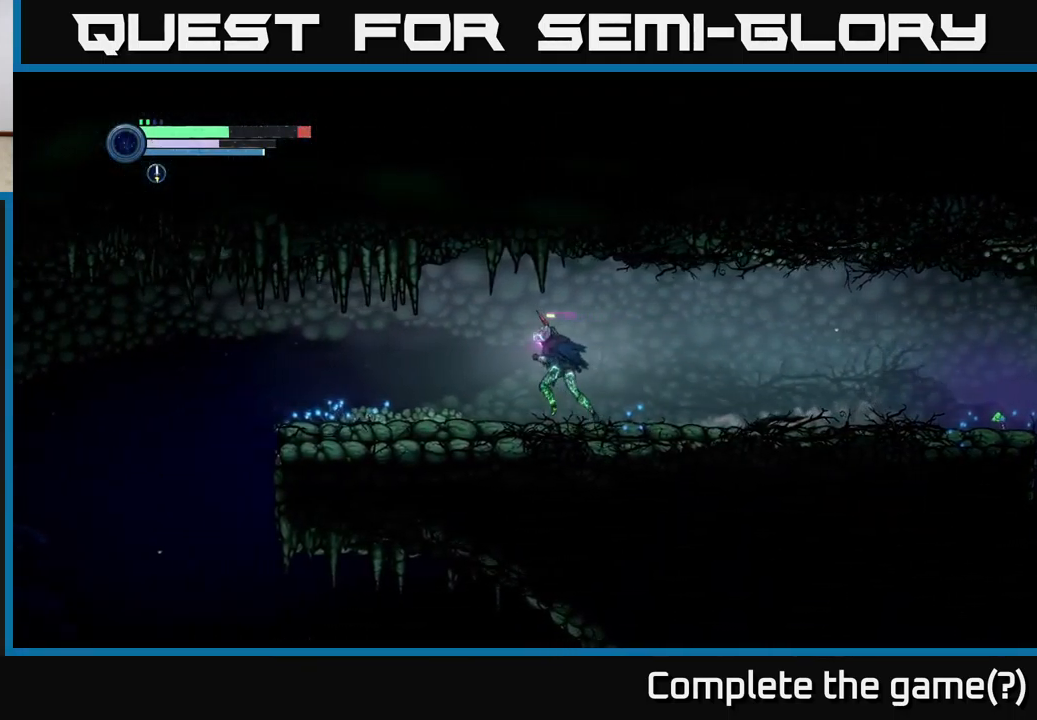
{"buttons": ["R2"], "left_stick": "left", "right_stick": "center", "events": []}
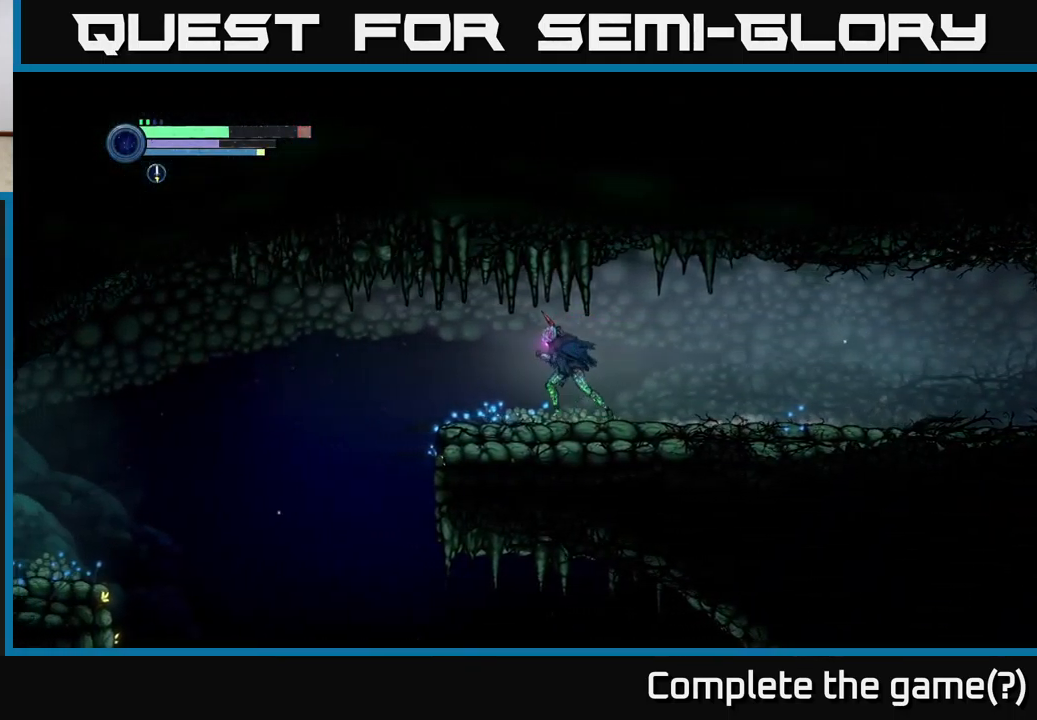
{"buttons": ["A", "R2"], "left_stick": "left", "right_stick": "center", "events": [[449, "A", "down"]]}
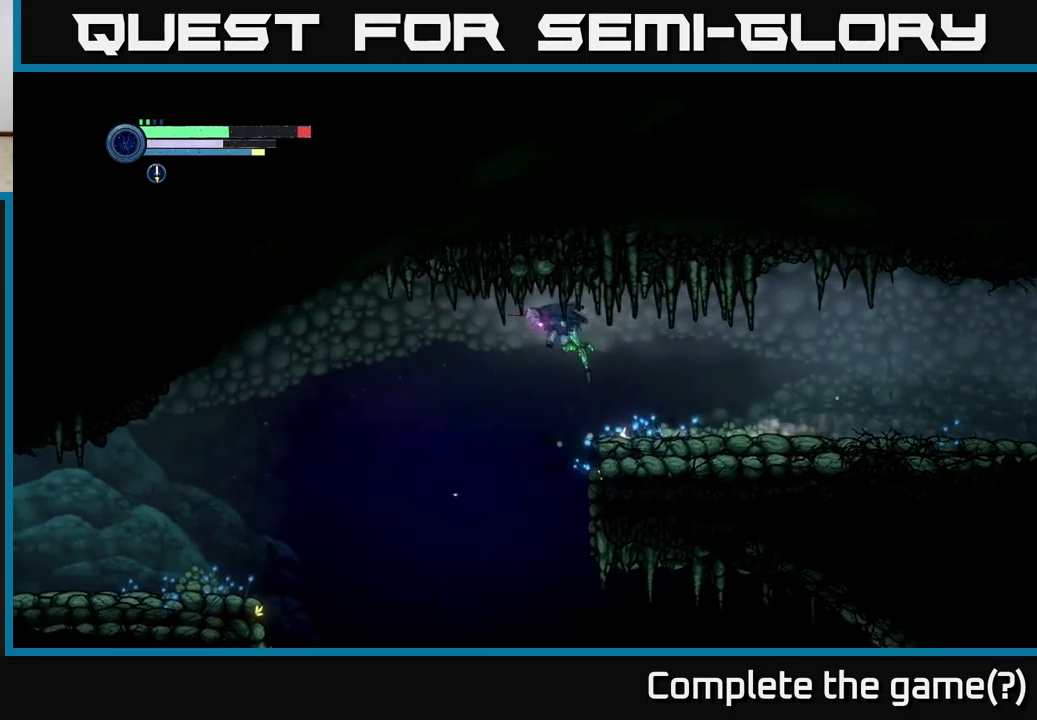
{"buttons": ["R2"], "left_stick": "left", "right_stick": "center", "events": [[34, "A", "up"]]}
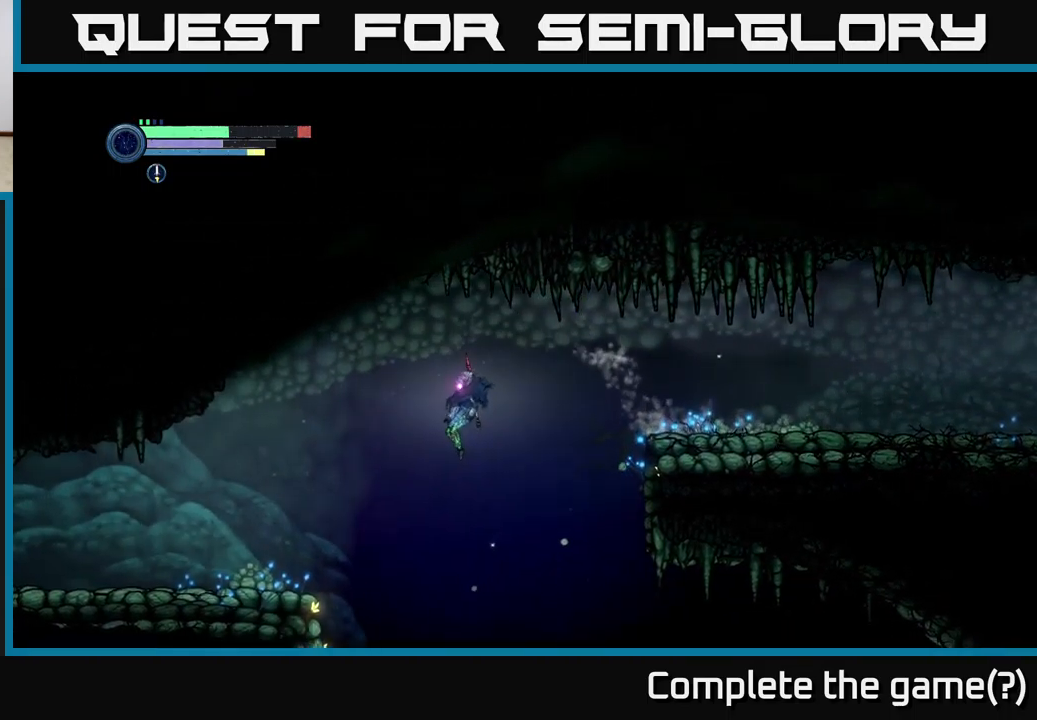
{"buttons": ["R2"], "left_stick": "left", "right_stick": "center", "events": []}
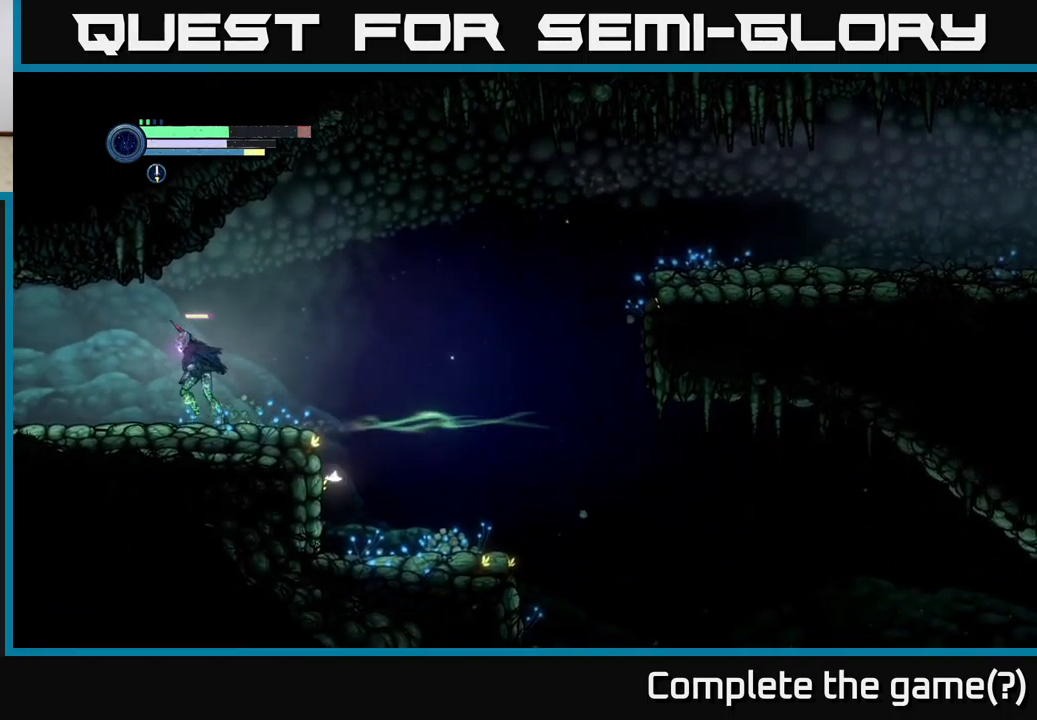
{"buttons": ["R2"], "left_stick": "left", "right_stick": "center", "events": []}
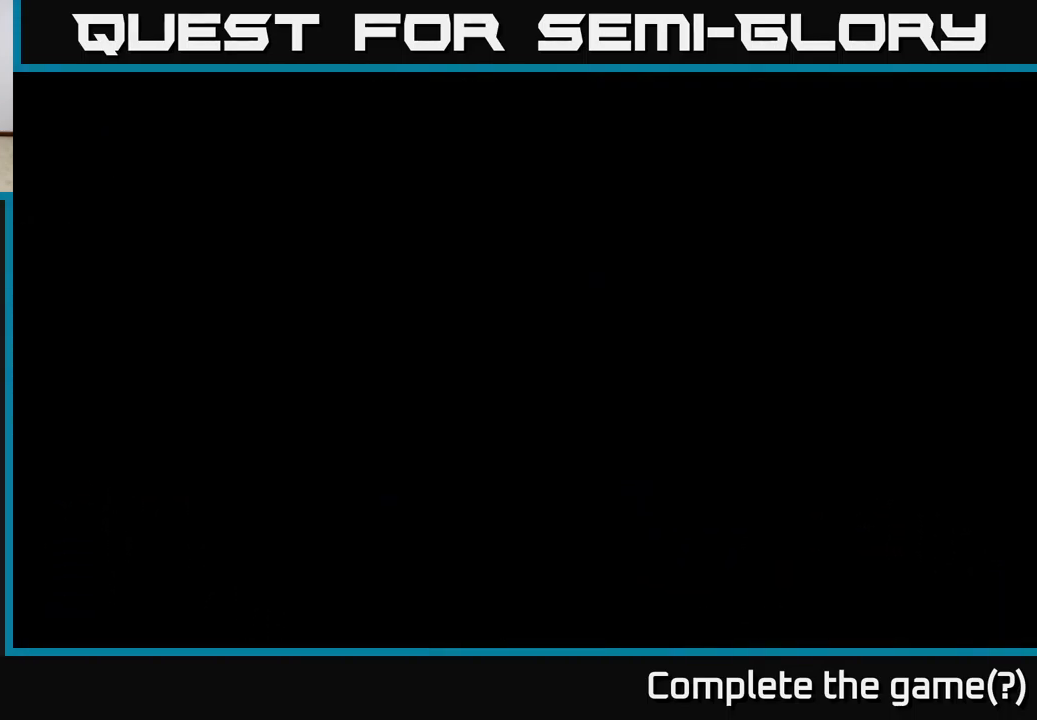
{"buttons": ["R2"], "left_stick": "left", "right_stick": "center", "events": []}
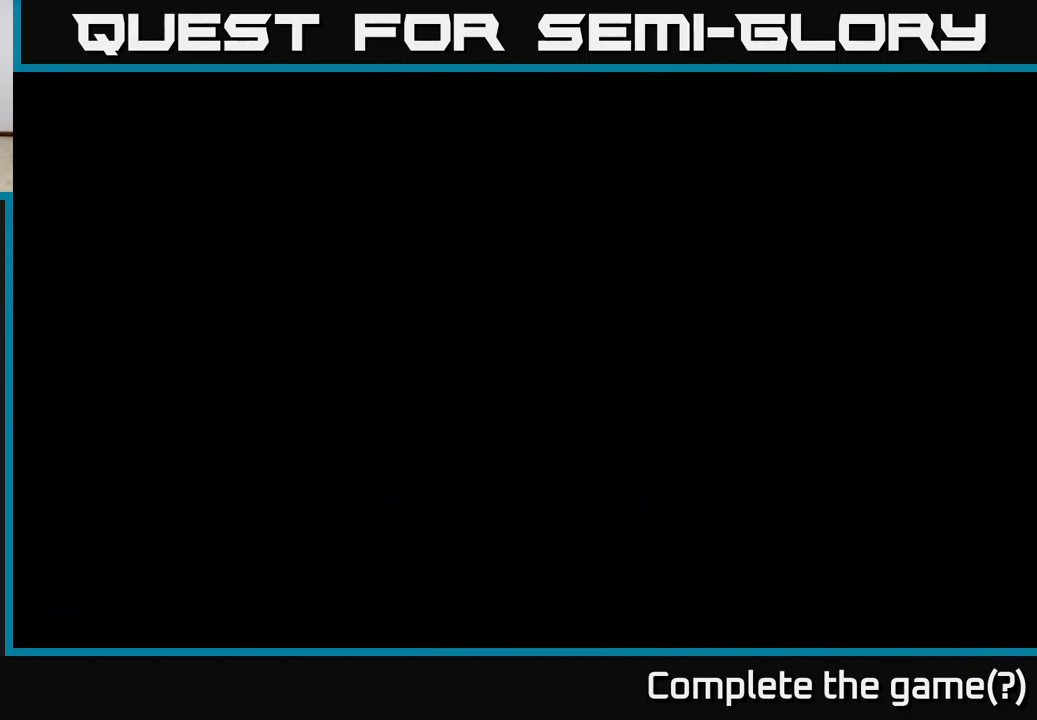
{"buttons": ["R2"], "left_stick": "left", "right_stick": "center", "events": []}
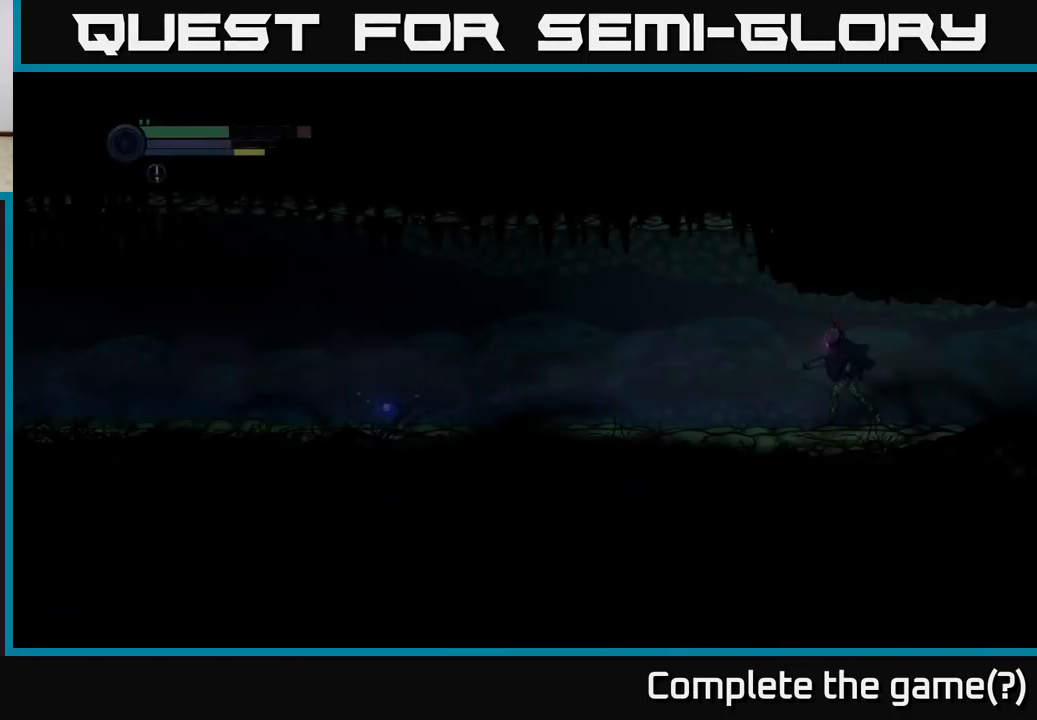
{"buttons": ["R2"], "left_stick": "left", "right_stick": "center", "events": []}
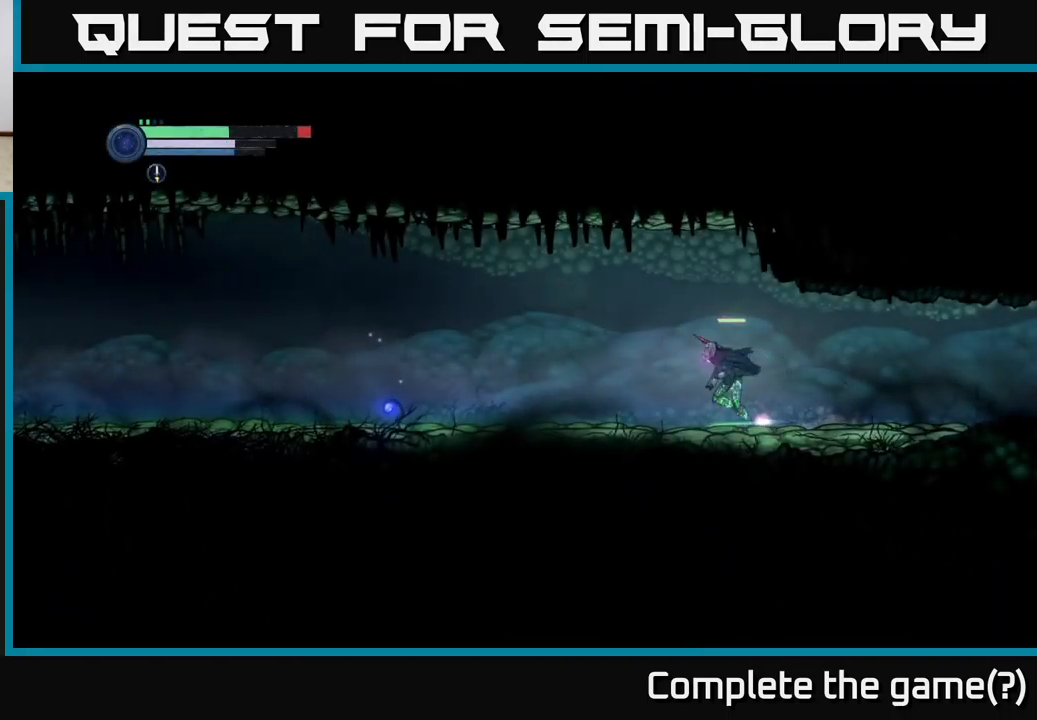
{"buttons": ["R2"], "left_stick": "left", "right_stick": "center", "events": []}
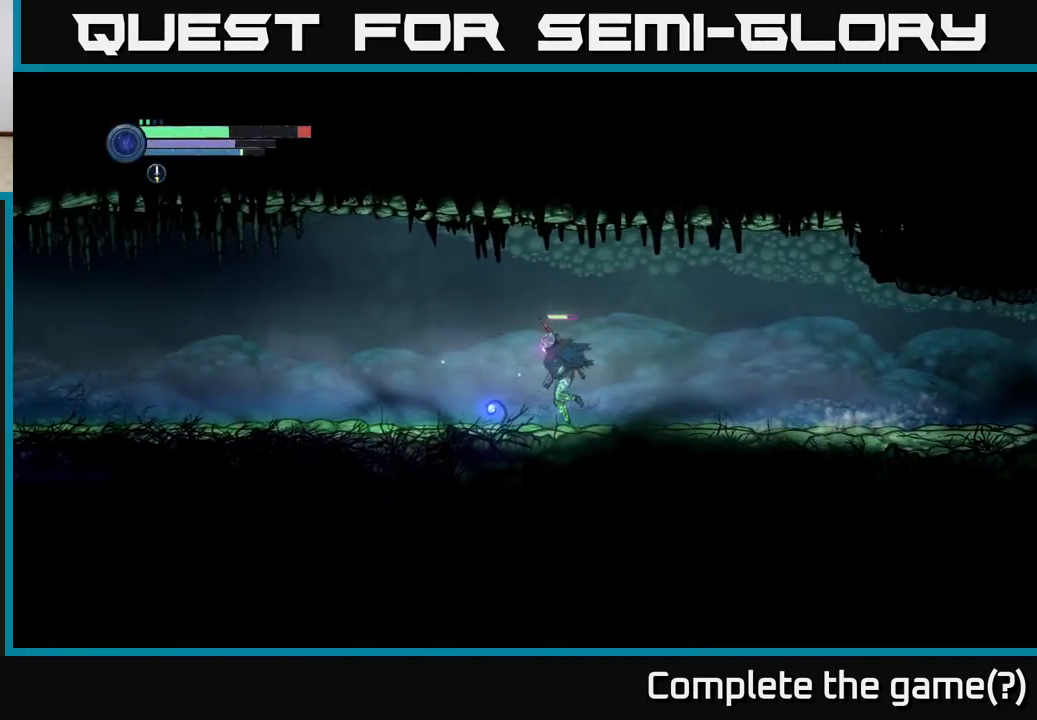
{"buttons": ["R2"], "left_stick": "left", "right_stick": "center", "events": []}
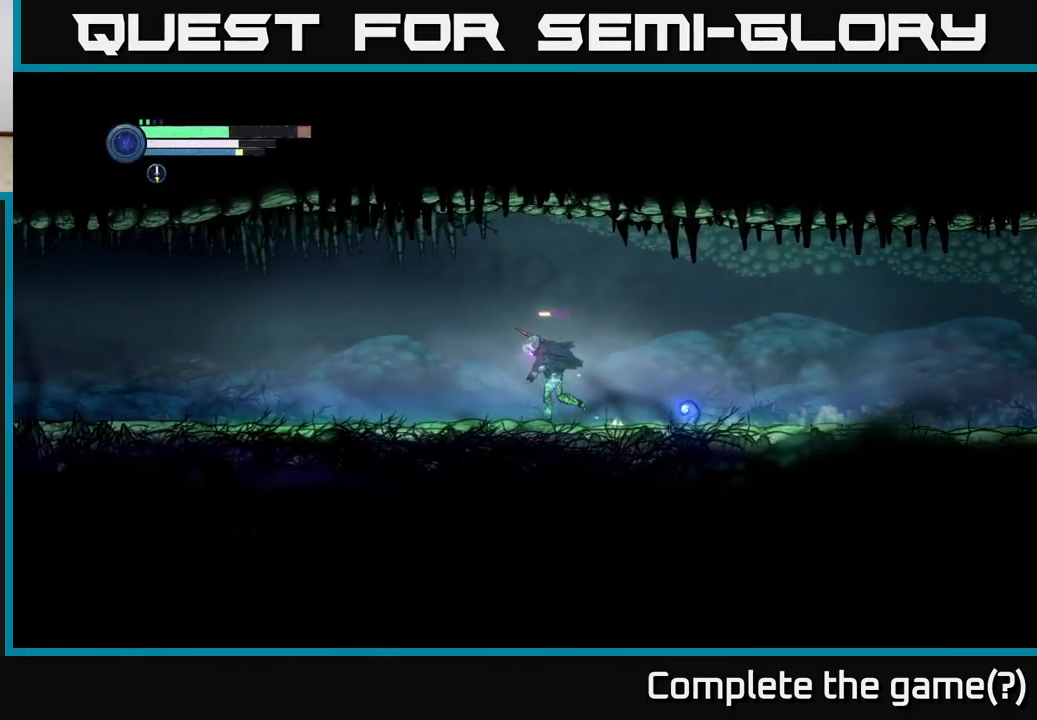
{"buttons": ["R2"], "left_stick": "left", "right_stick": "center", "events": []}
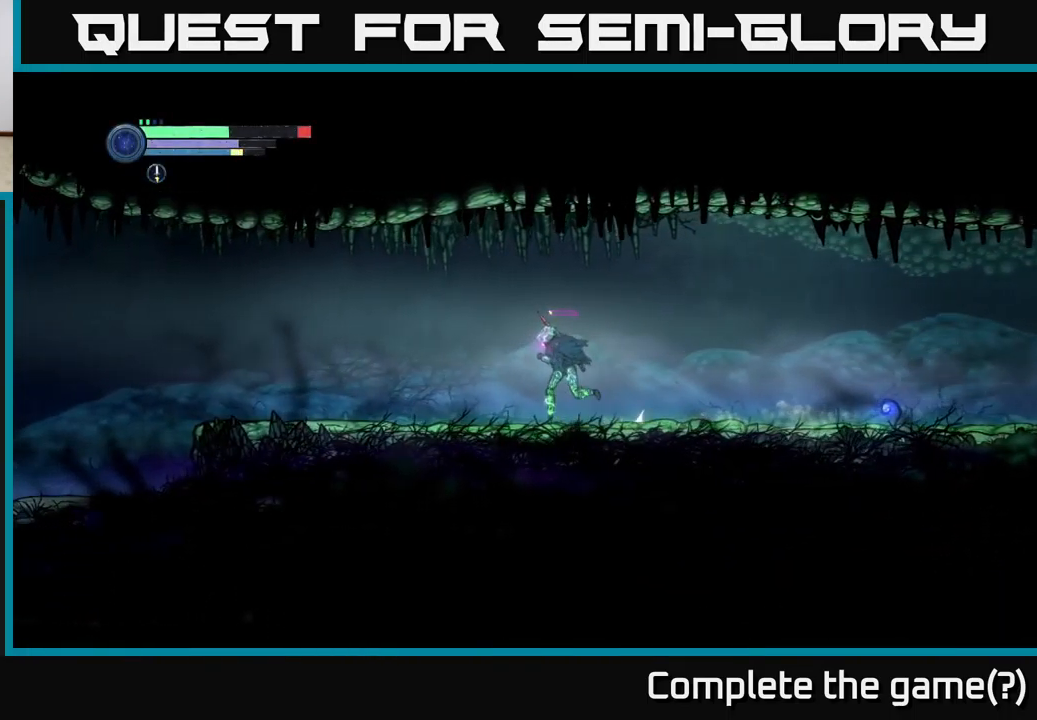
{"buttons": ["R2"], "left_stick": "left", "right_stick": "center", "events": []}
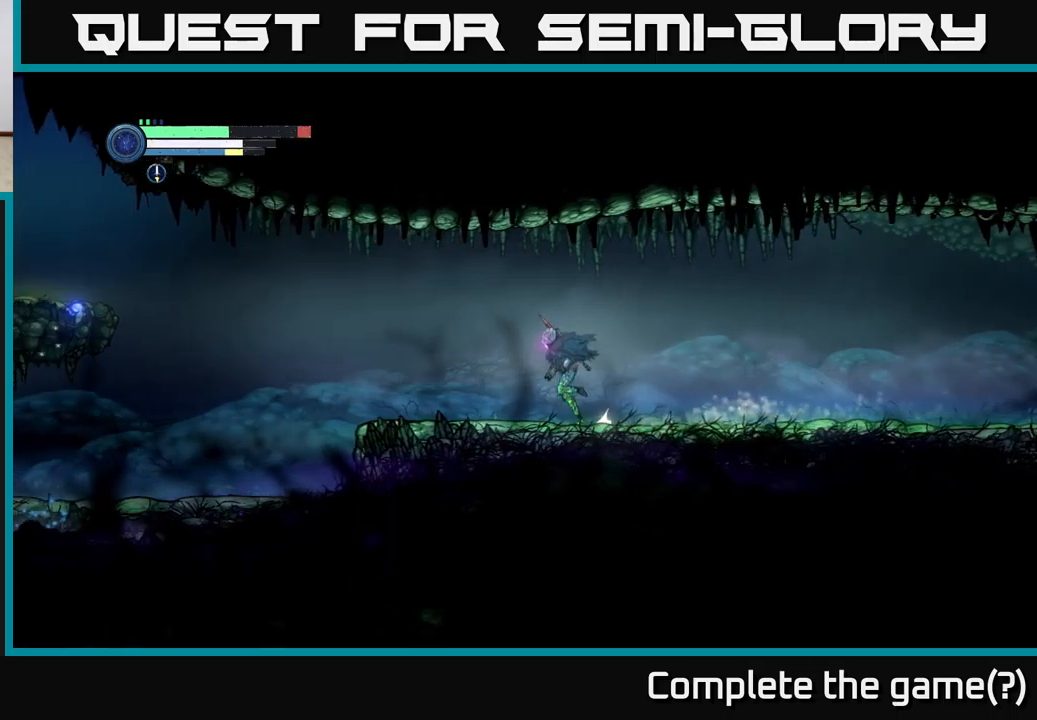
{"buttons": ["R2"], "left_stick": "left", "right_stick": "center", "events": []}
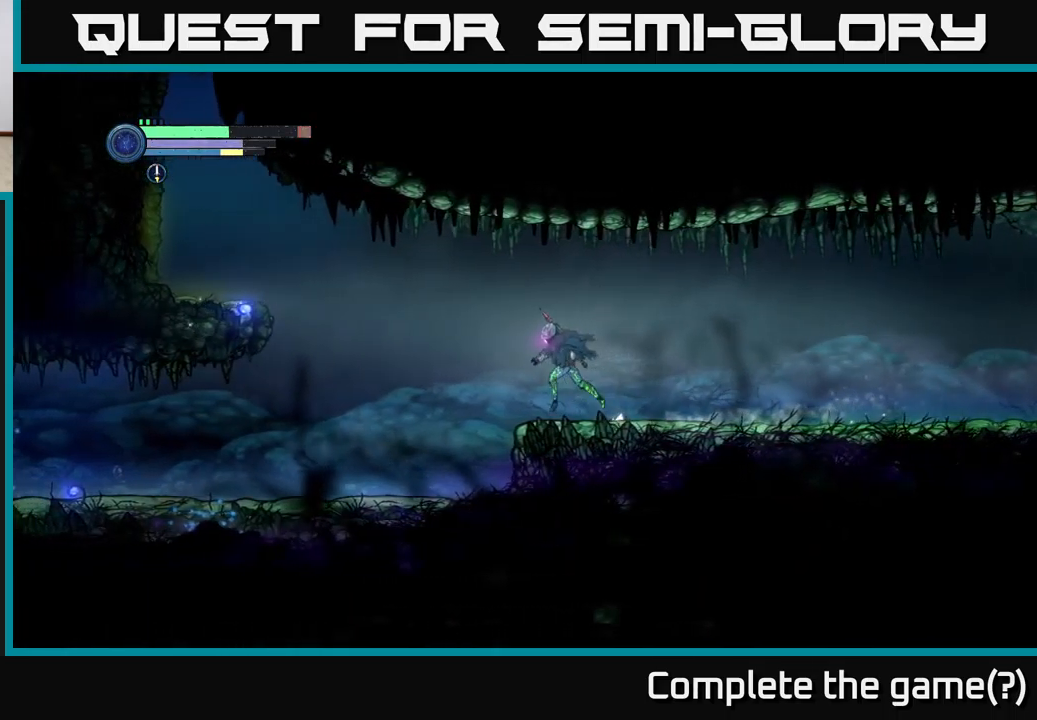
{"buttons": ["A", "R2"], "left_stick": "left", "right_stick": "center", "events": [[83, "A", "down"]]}
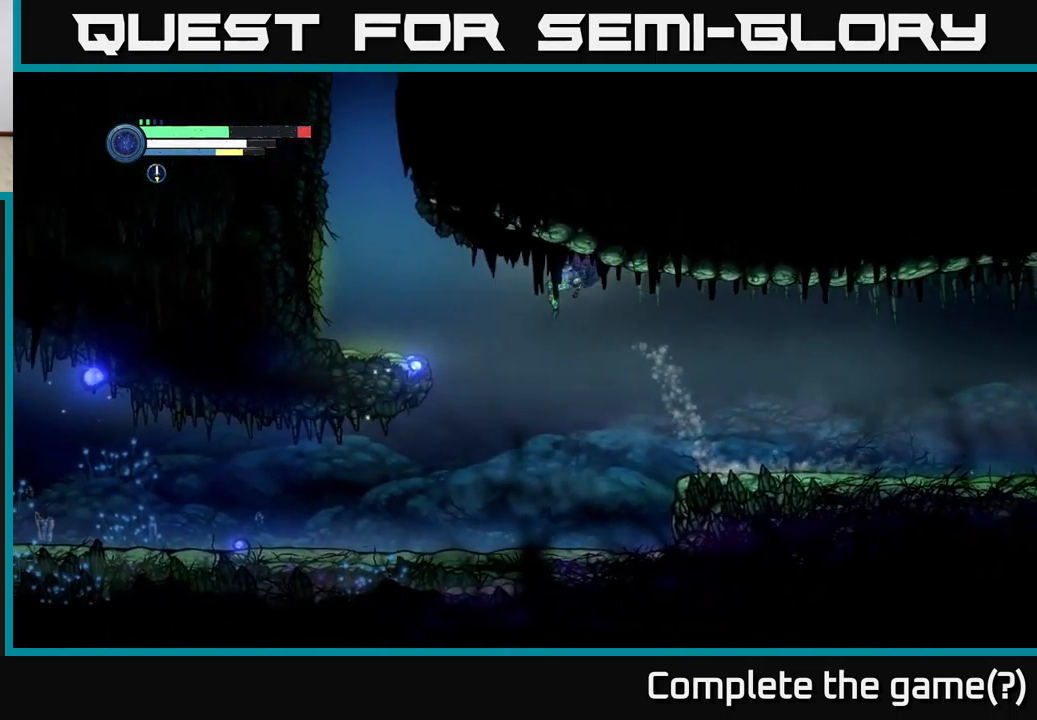
{"buttons": [], "left_stick": "center", "right_stick": "center", "events": [[283, "A", "up"], [433, "left_stick", "center"], [450, "R2", "up"]]}